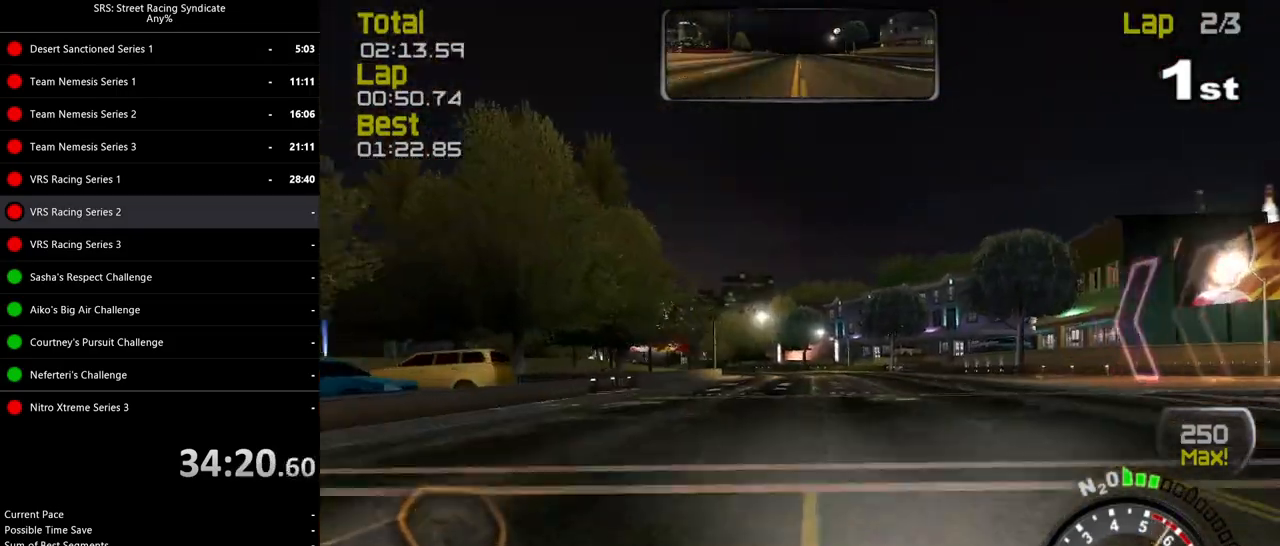
Gameplay with a controller (PlayStation layout); each line is a JSON object with the inputs held at the frame after it. "events" lists button and stick changes between this image and that frame as [ms after this image, input, new state], when the widget could be followed in between. Not read: right_stick.
{"buttons": ["R2"], "left_stick": "left", "events": [[50, "left_stick", "center"], [184, "left_stick", "left"], [367, "left_stick", "center"], [501, "left_stick", "left"]]}
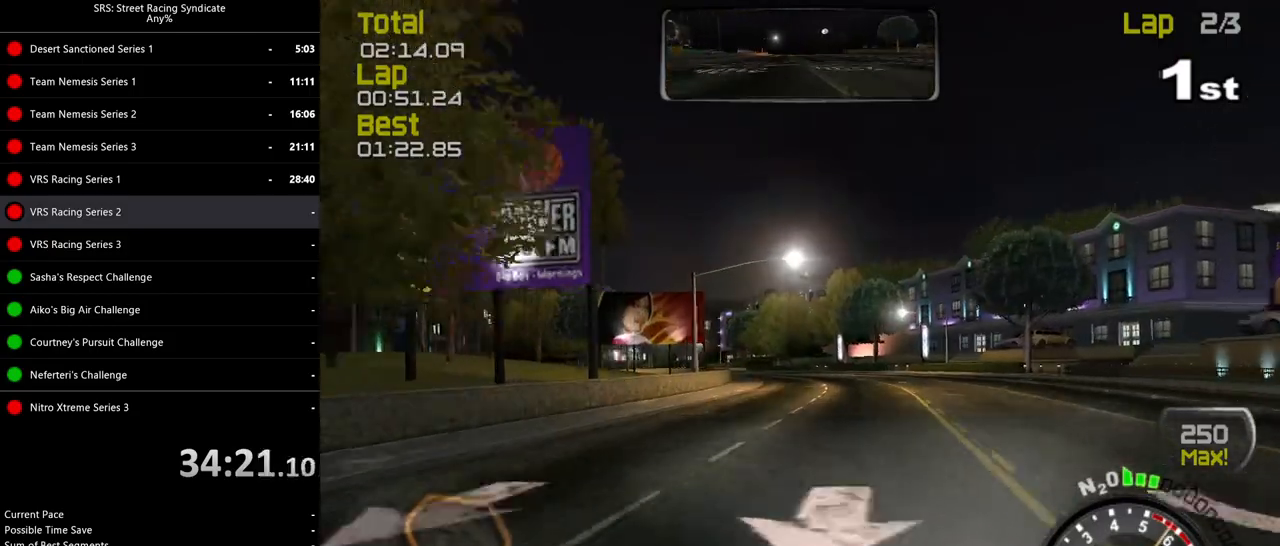
{"buttons": ["R2"], "left_stick": "up-left", "events": [[283, "left_stick", "up-left"]]}
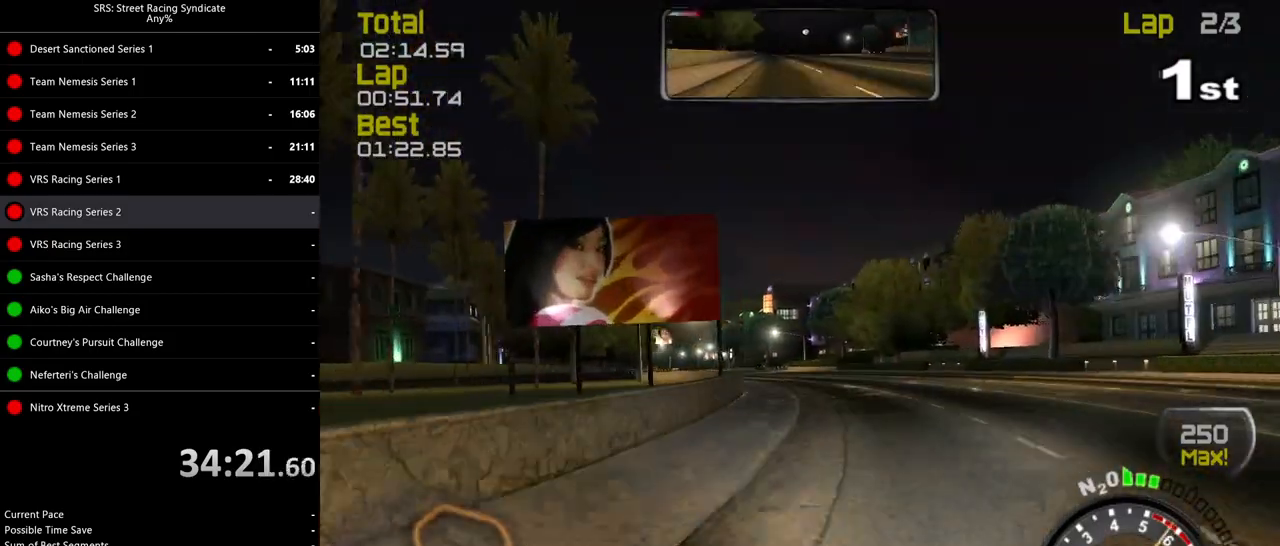
{"buttons": ["R2"], "left_stick": "up-left", "events": []}
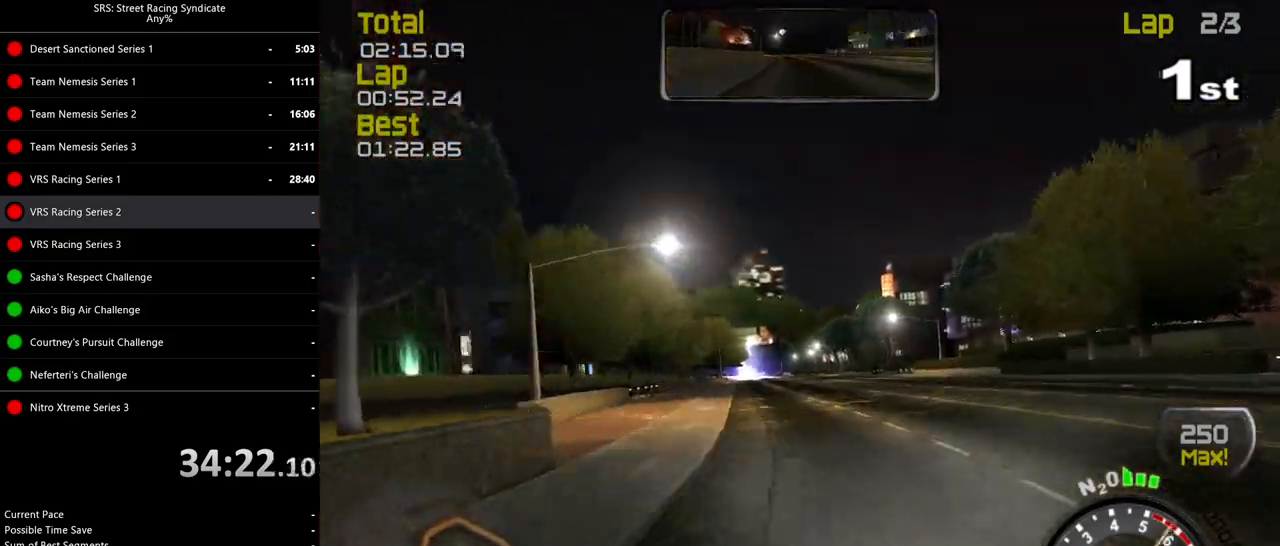
{"buttons": ["R2"], "left_stick": "left", "events": [[367, "left_stick", "left"]]}
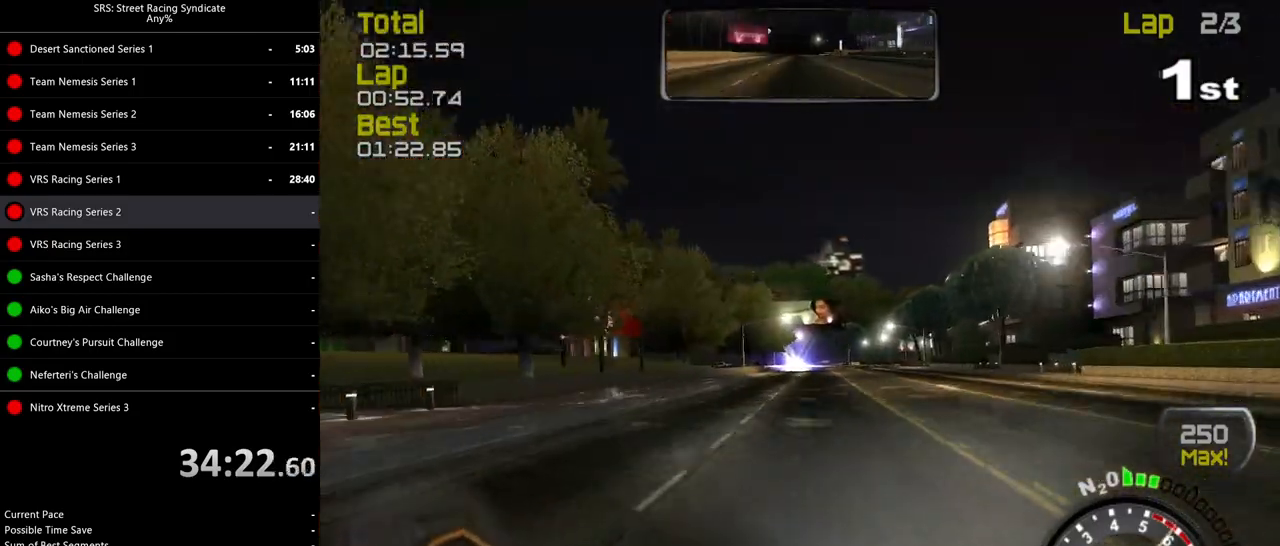
{"buttons": ["R2"], "left_stick": "center", "events": [[250, "left_stick", "center"], [350, "left_stick", "right"], [451, "left_stick", "center"]]}
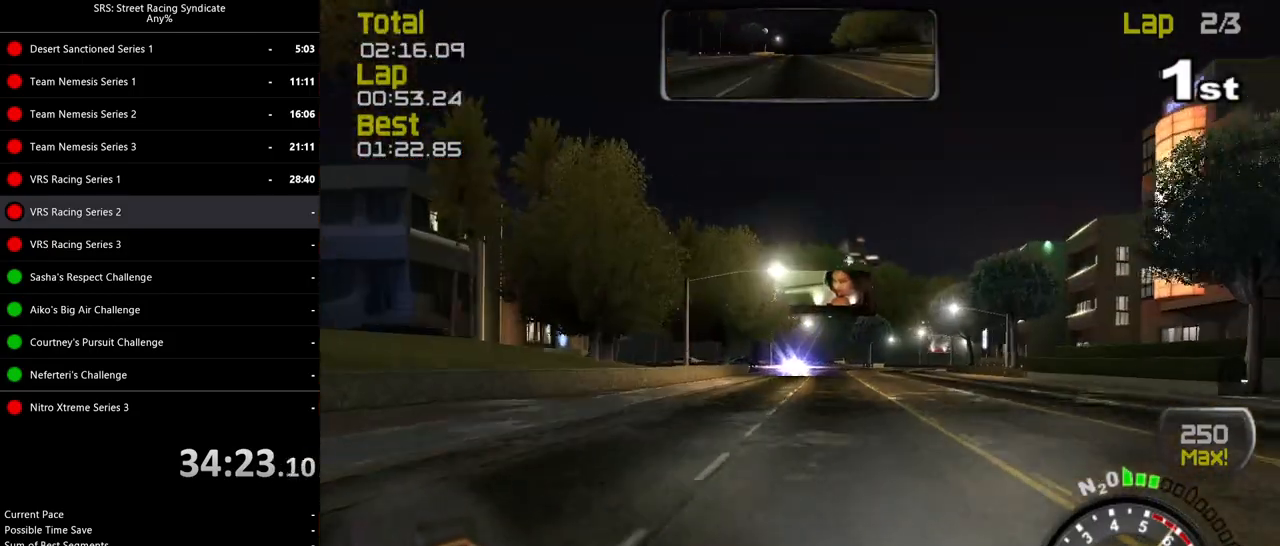
{"buttons": ["R2"], "left_stick": "right", "events": [[350, "left_stick", "right"]]}
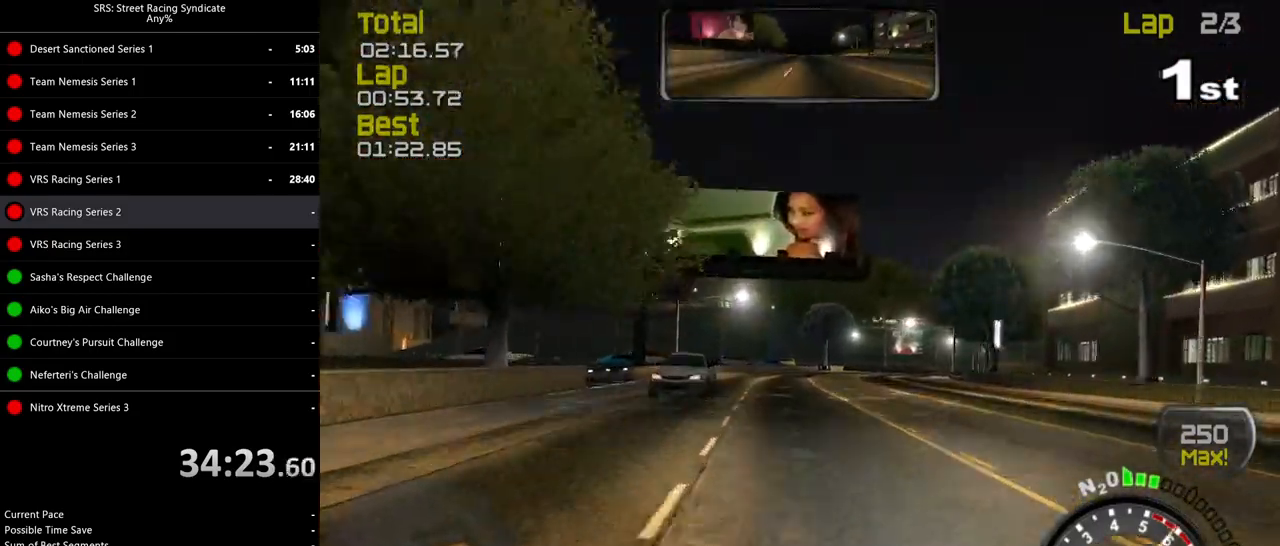
{"buttons": ["R2"], "left_stick": "up-right", "events": [[67, "left_stick", "center"], [117, "left_stick", "right"], [301, "left_stick", "up-right"]]}
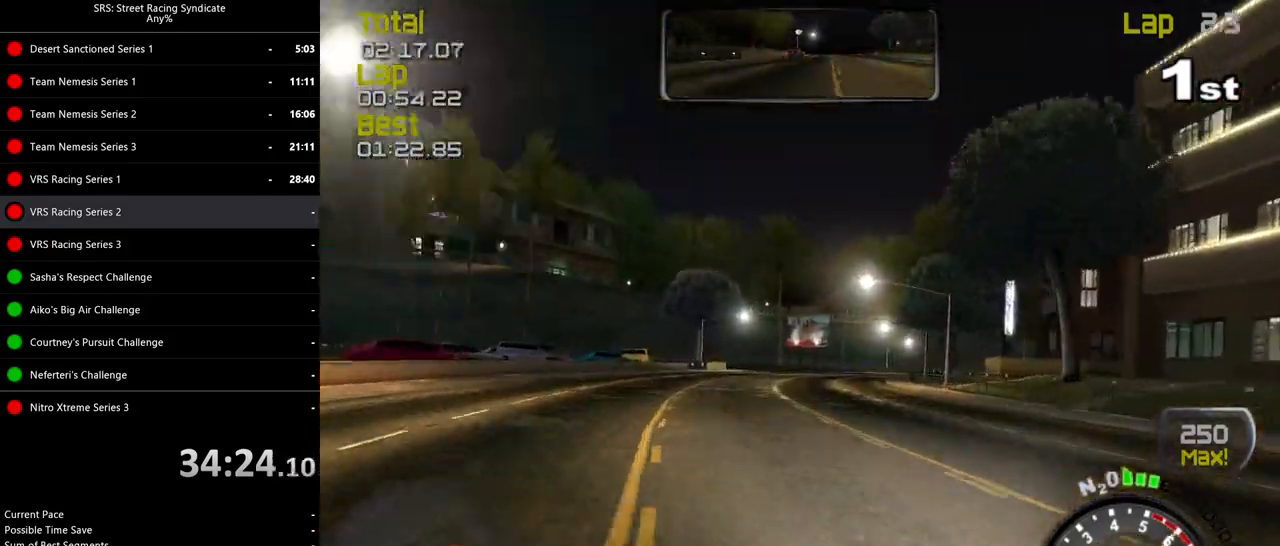
{"buttons": ["R2"], "left_stick": "up-right", "events": []}
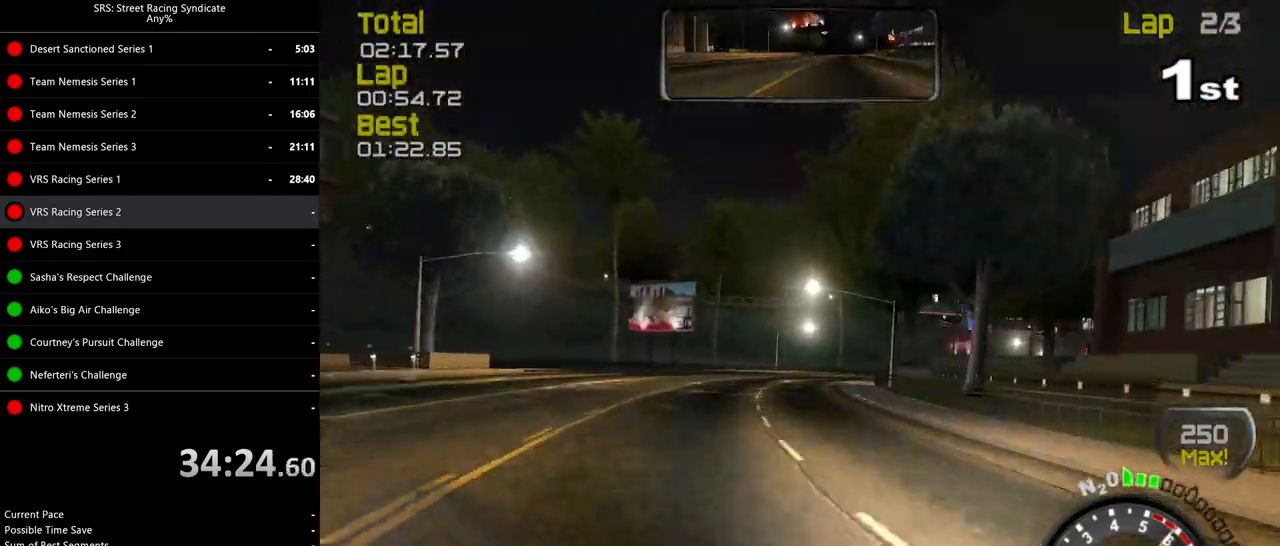
{"buttons": ["R2"], "left_stick": "right", "events": [[317, "left_stick", "right"]]}
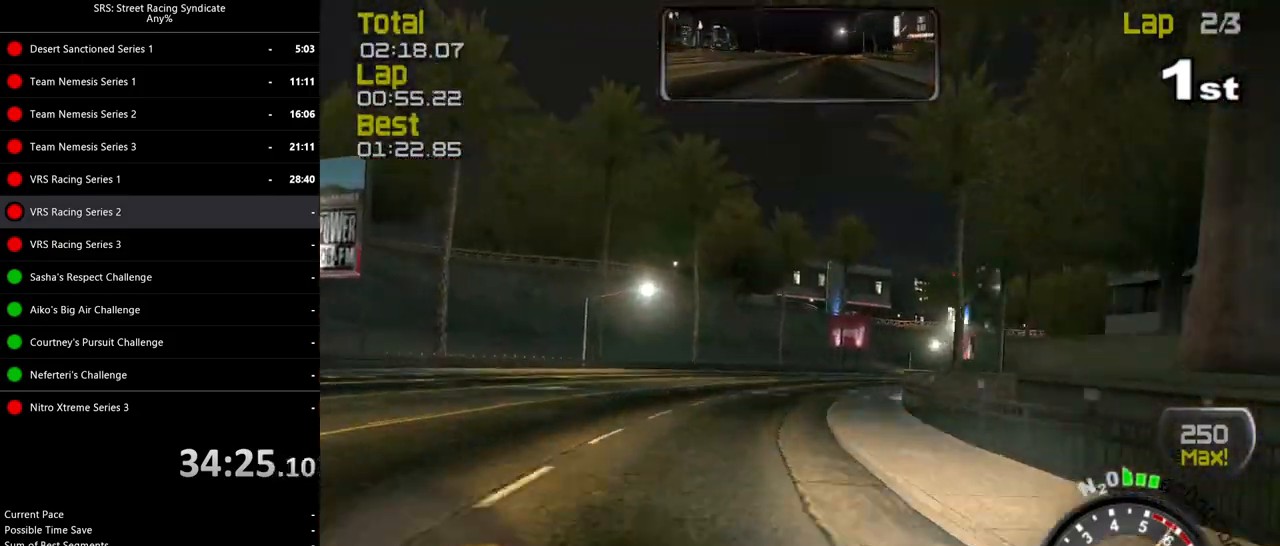
{"buttons": ["R2"], "left_stick": "up-right", "events": [[400, "left_stick", "up-right"]]}
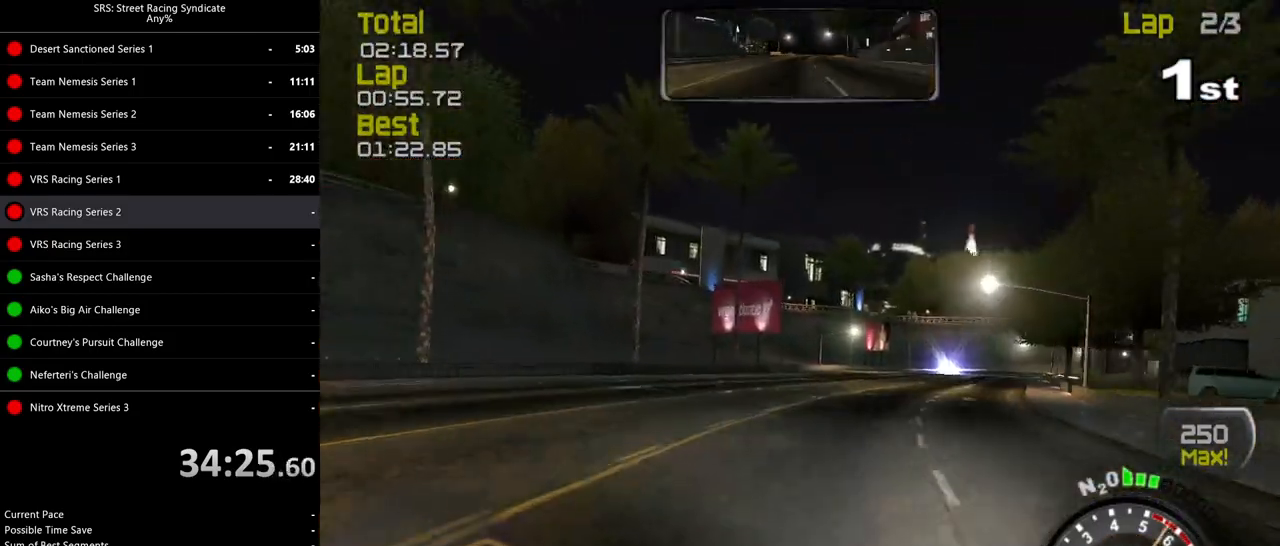
{"buttons": ["R2"], "left_stick": "up-right", "events": []}
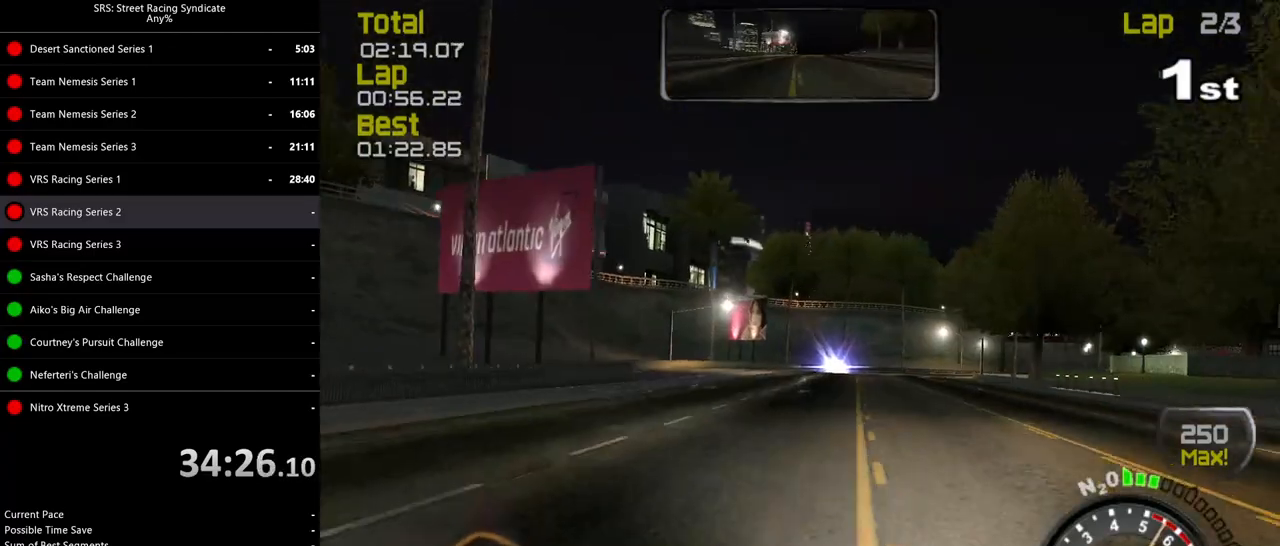
{"buttons": ["R2"], "left_stick": "up-right", "events": []}
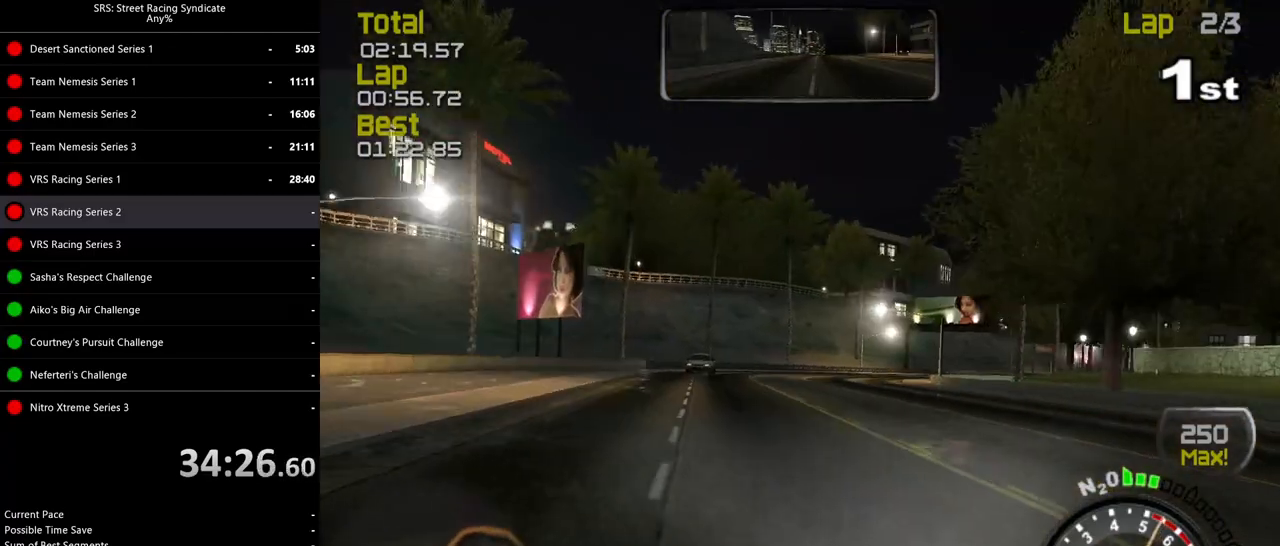
{"buttons": ["R2"], "left_stick": "up-right", "events": []}
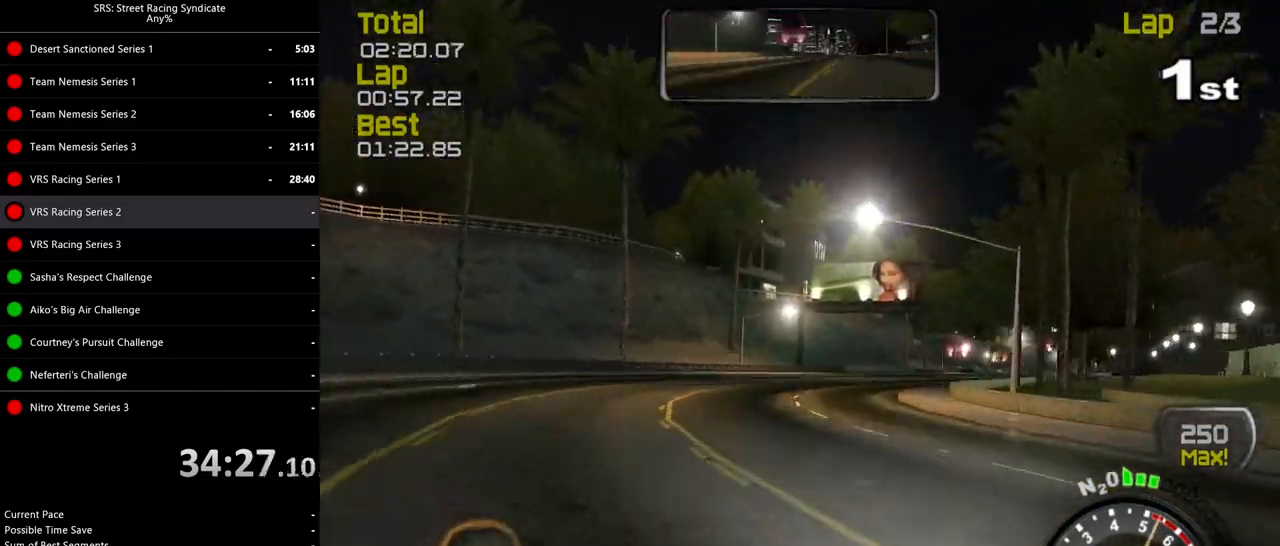
{"buttons": ["R2"], "left_stick": "up-right", "events": []}
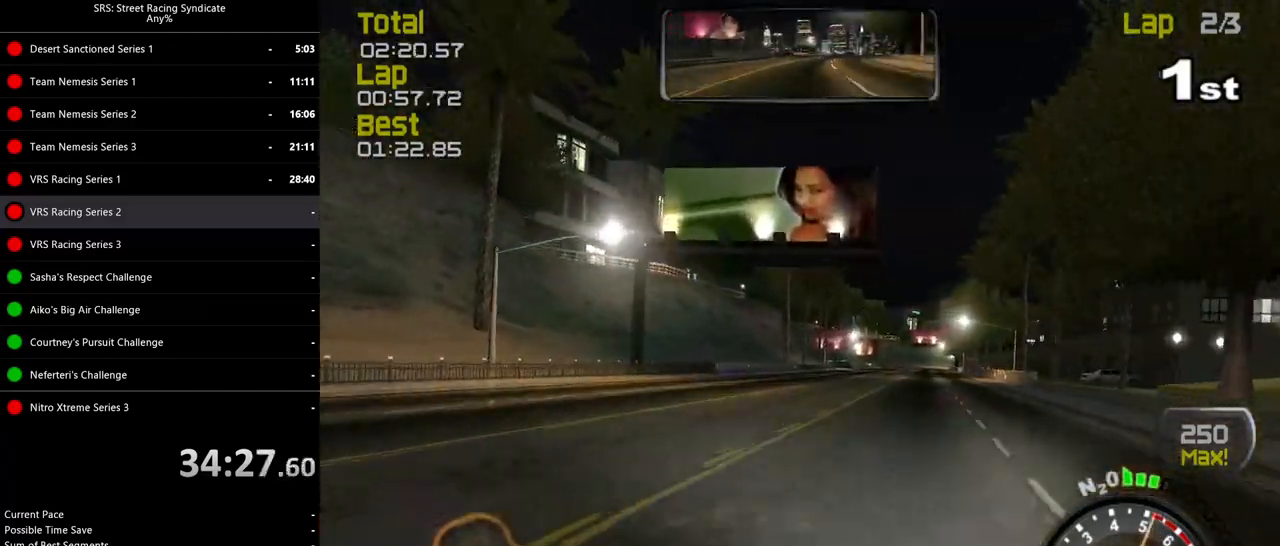
{"buttons": ["R2"], "left_stick": "up-right", "events": []}
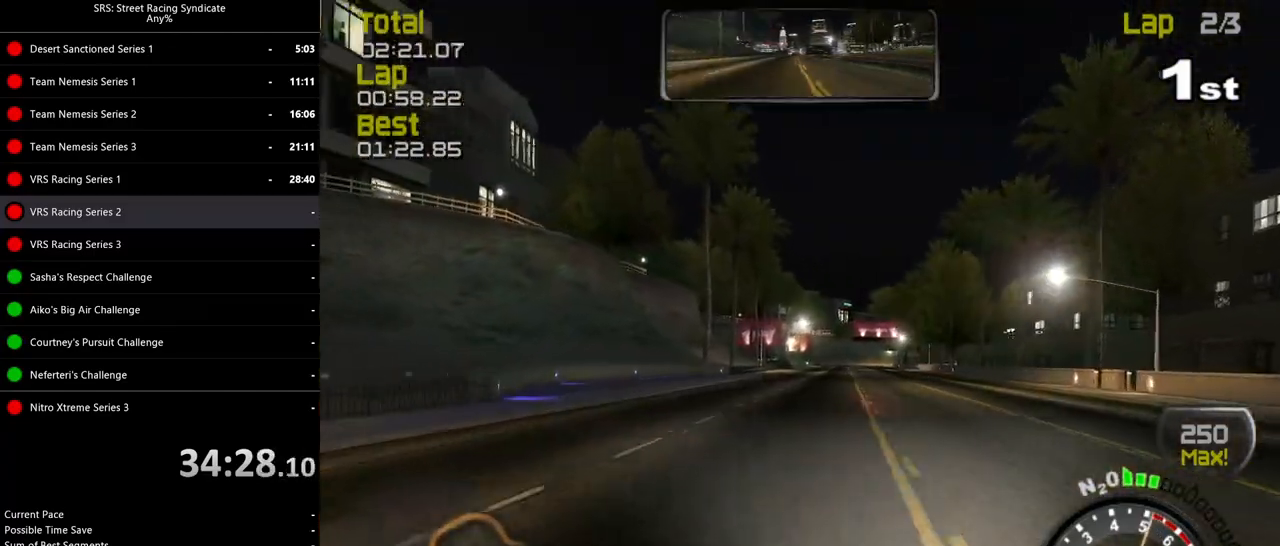
{"buttons": ["R2"], "left_stick": "up-right", "events": []}
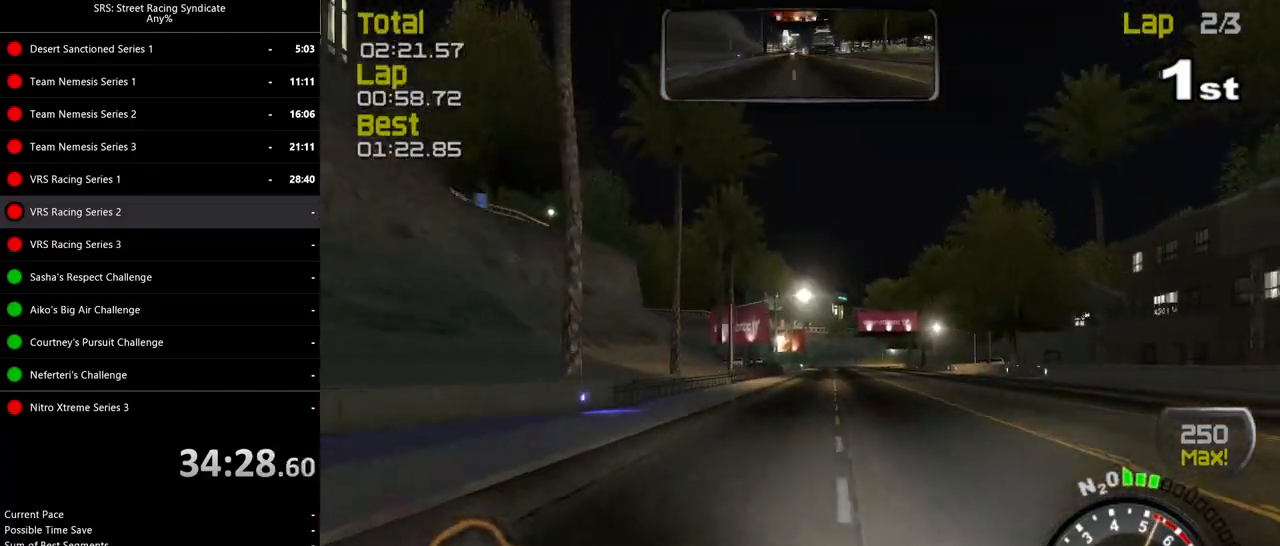
{"buttons": ["R2"], "left_stick": "center", "events": [[50, "left_stick", "center"], [284, "left_stick", "up-right"], [417, "left_stick", "center"]]}
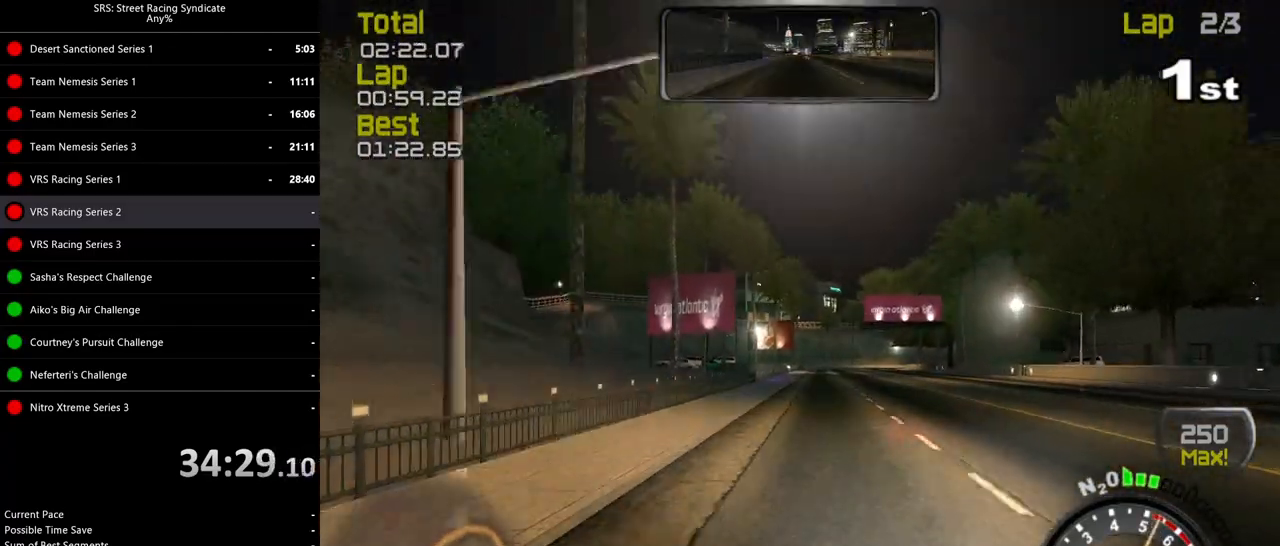
{"buttons": ["R2"], "left_stick": "center", "events": [[83, "left_stick", "up-right"], [233, "left_stick", "center"]]}
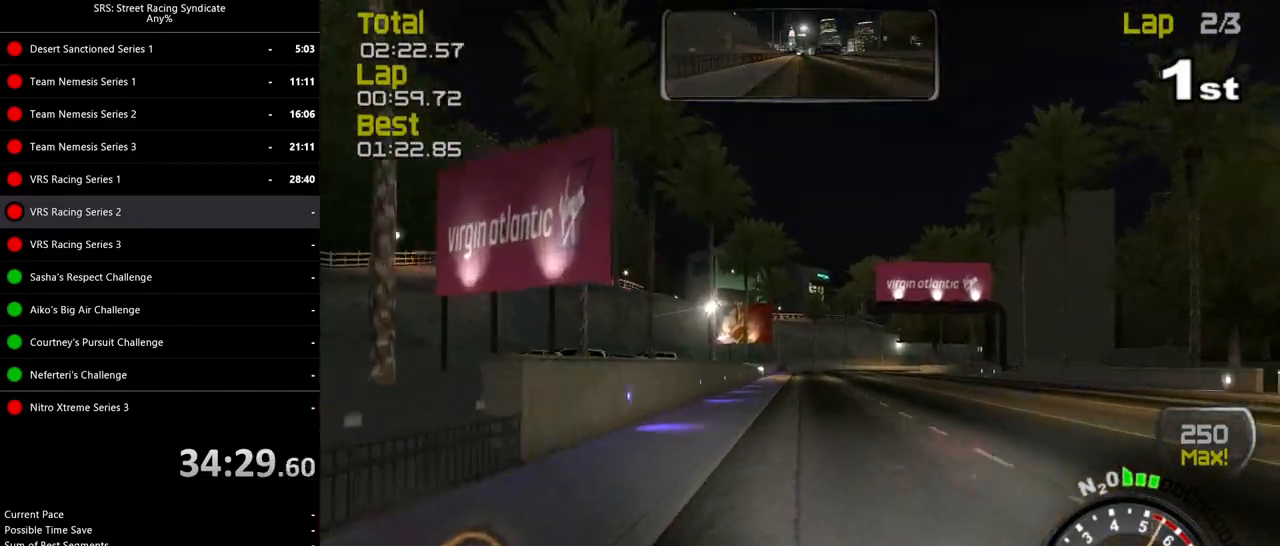
{"buttons": ["R2"], "left_stick": "up-right", "events": [[67, "left_stick", "up-right"], [234, "left_stick", "center"], [351, "left_stick", "up-right"]]}
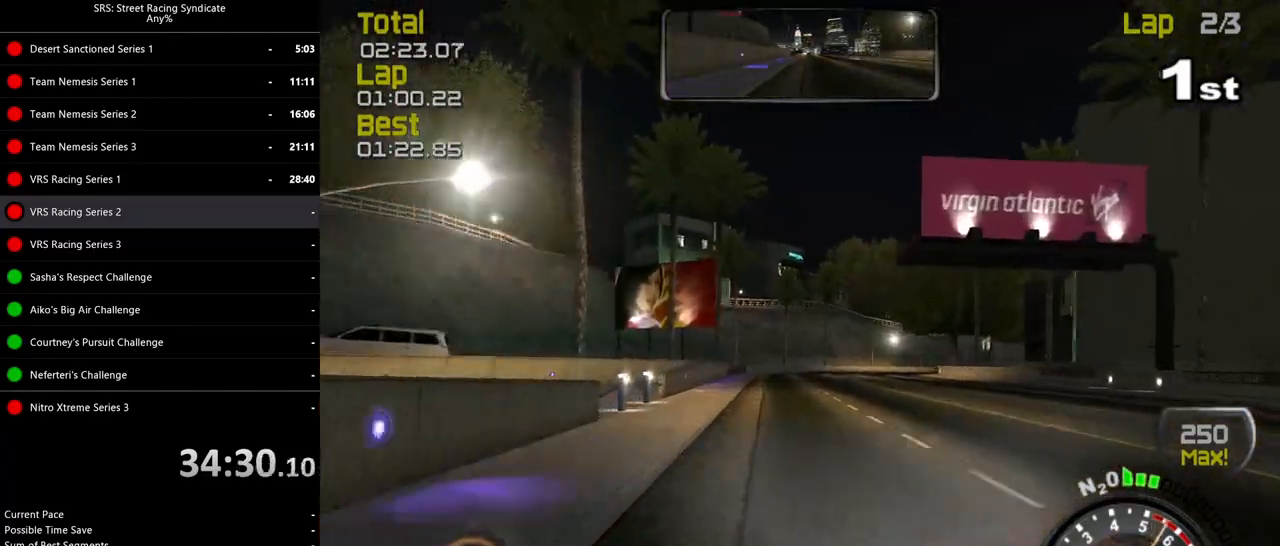
{"buttons": ["R2"], "left_stick": "up-right", "events": []}
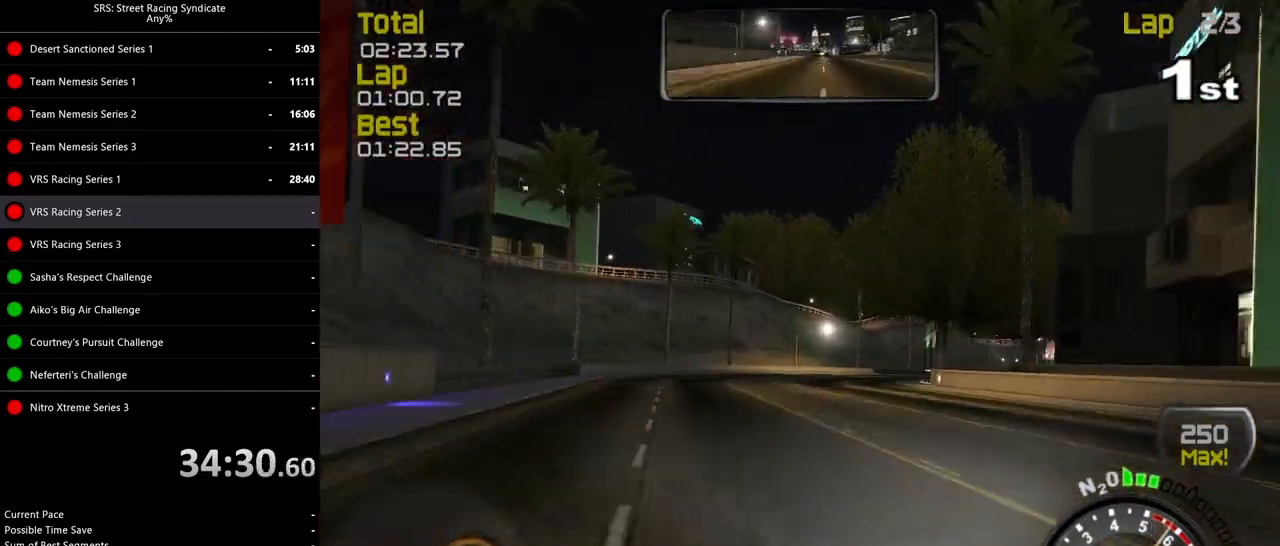
{"buttons": ["R2"], "left_stick": "up-right", "events": []}
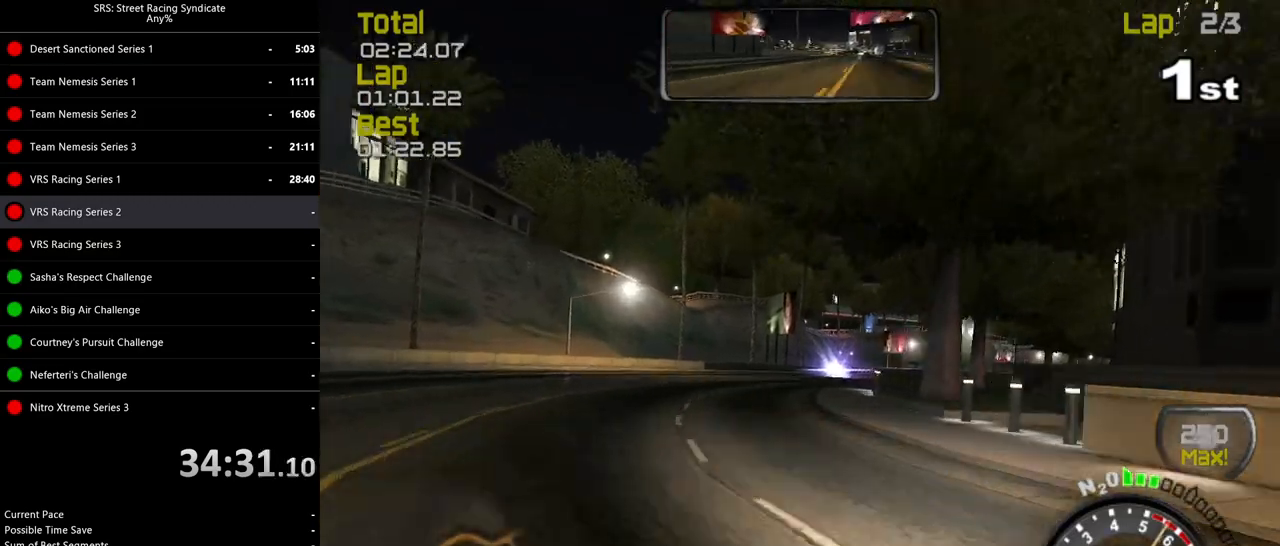
{"buttons": ["R2"], "left_stick": "up-right", "events": []}
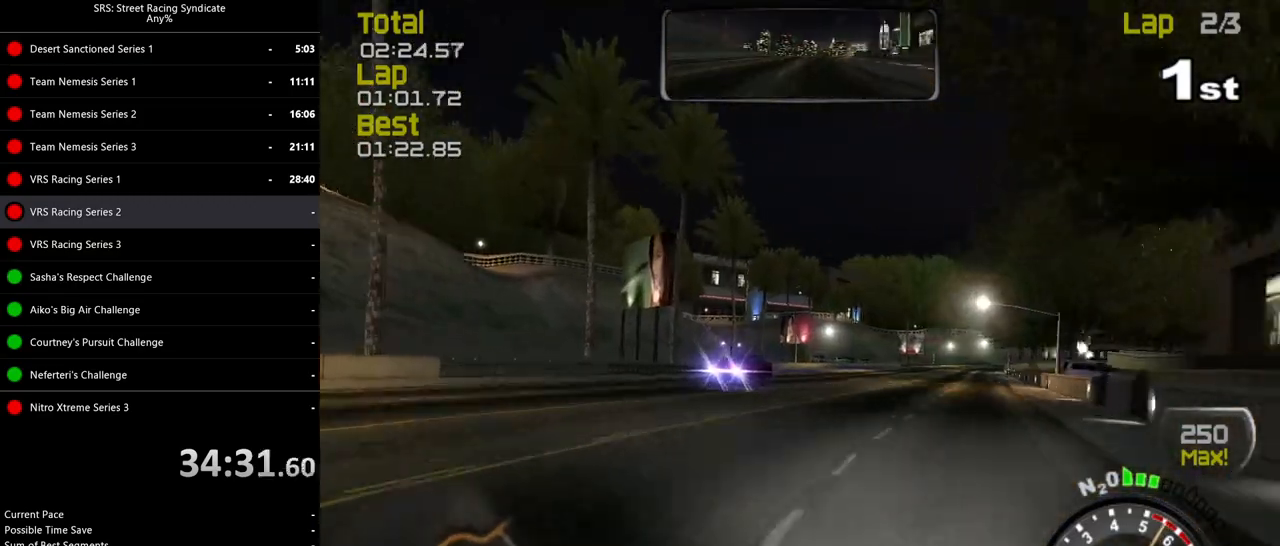
{"buttons": ["R2"], "left_stick": "up-right", "events": []}
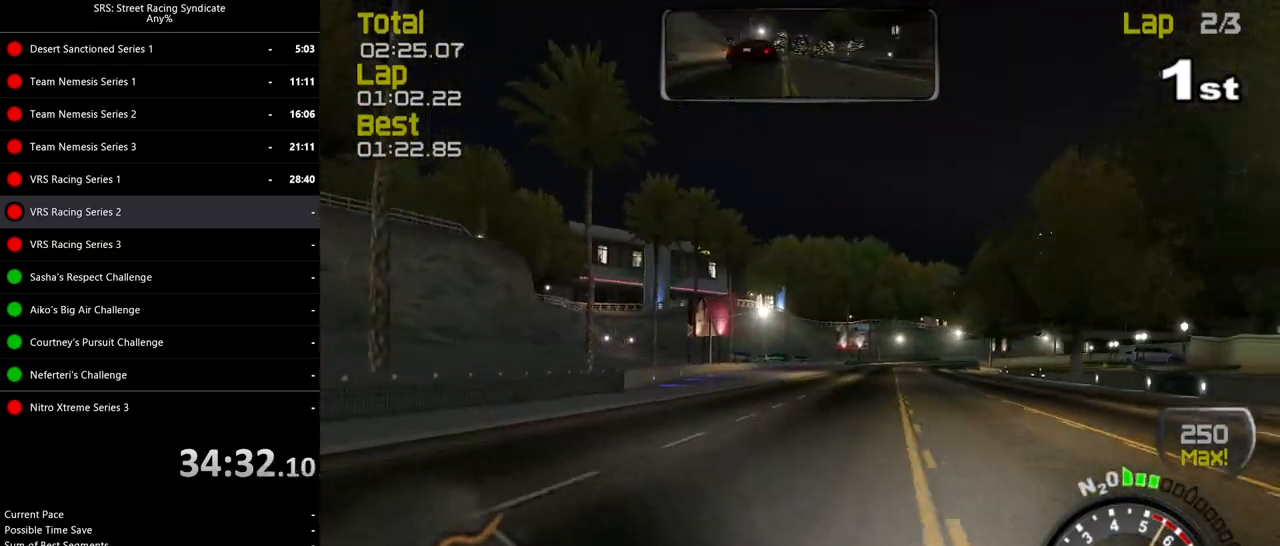
{"buttons": ["R2"], "left_stick": "up-right", "events": []}
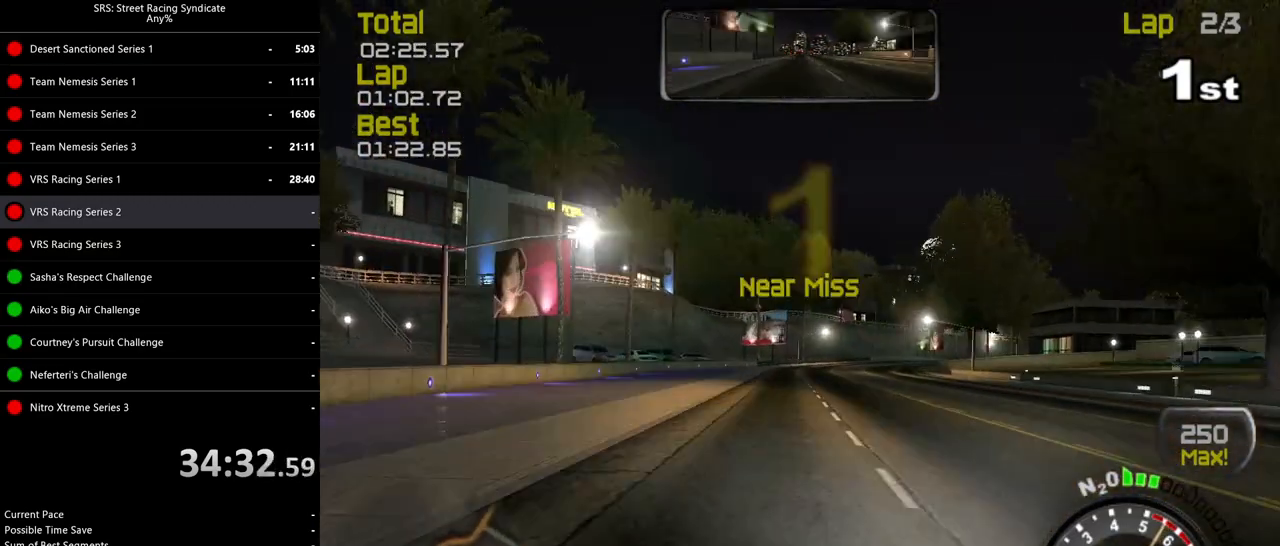
{"buttons": ["R2"], "left_stick": "up-right", "events": []}
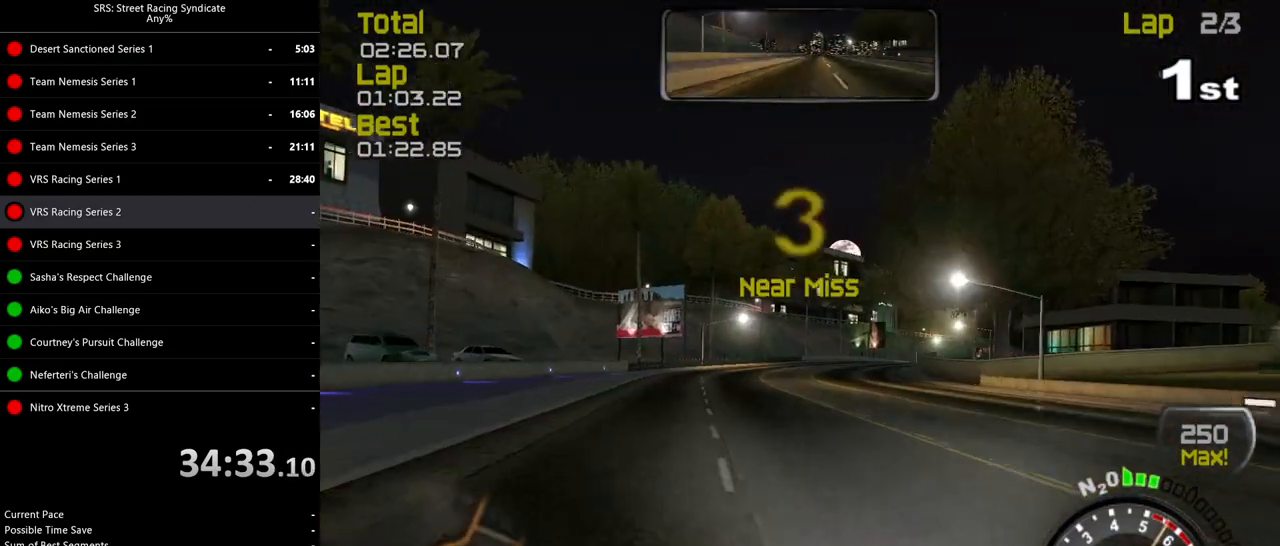
{"buttons": ["R2"], "left_stick": "up-right", "events": []}
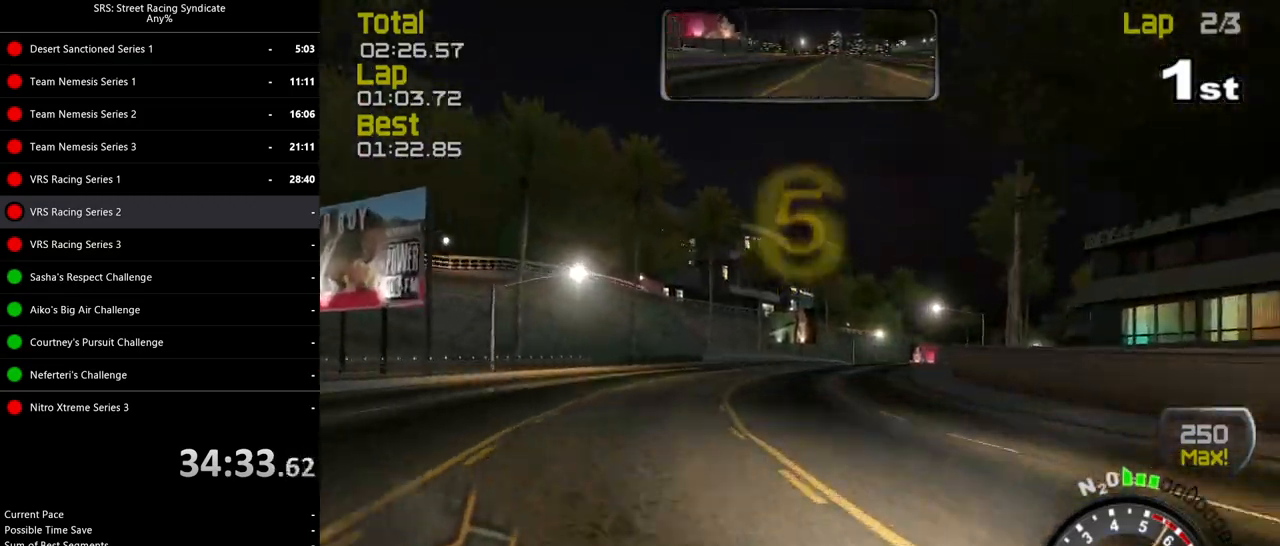
{"buttons": ["R2"], "left_stick": "up-right", "events": []}
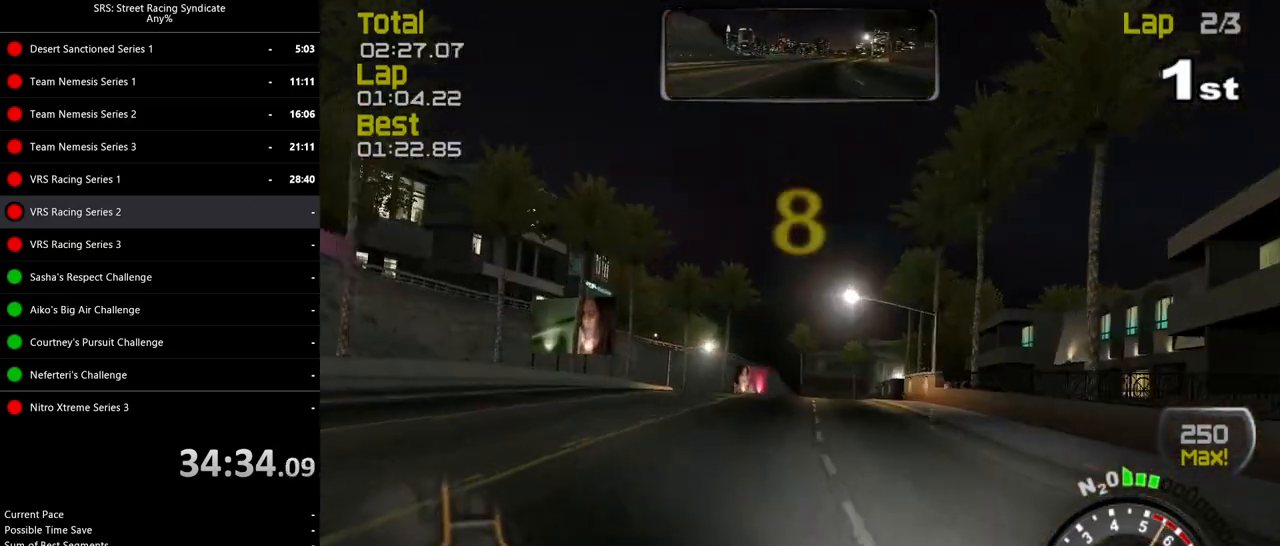
{"buttons": ["R2"], "left_stick": "up-right", "events": []}
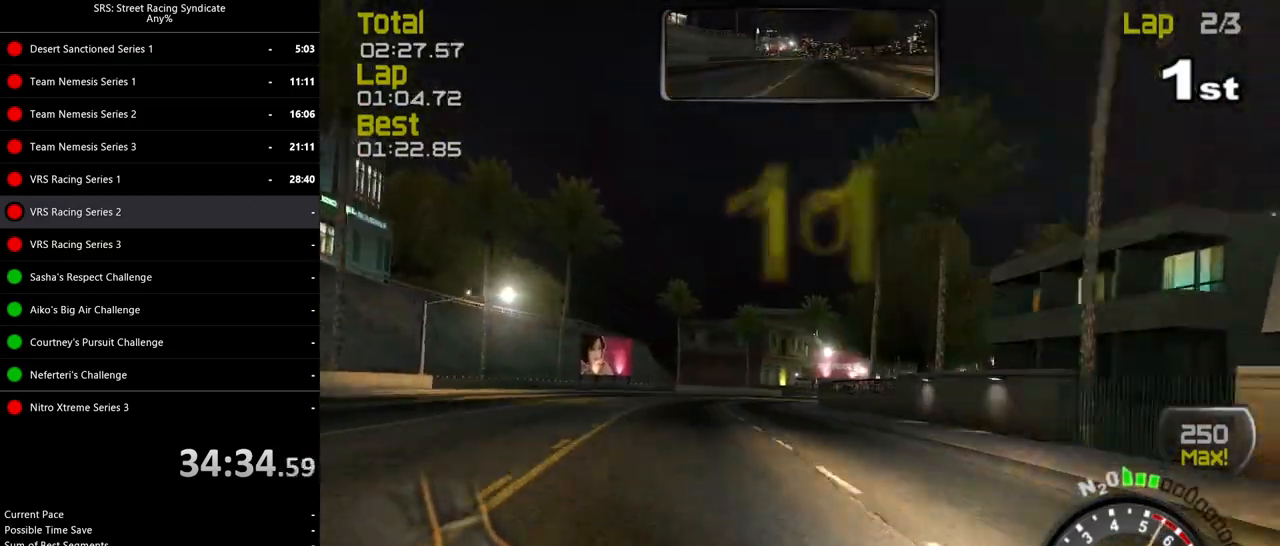
{"buttons": ["R2"], "left_stick": "up-right", "events": []}